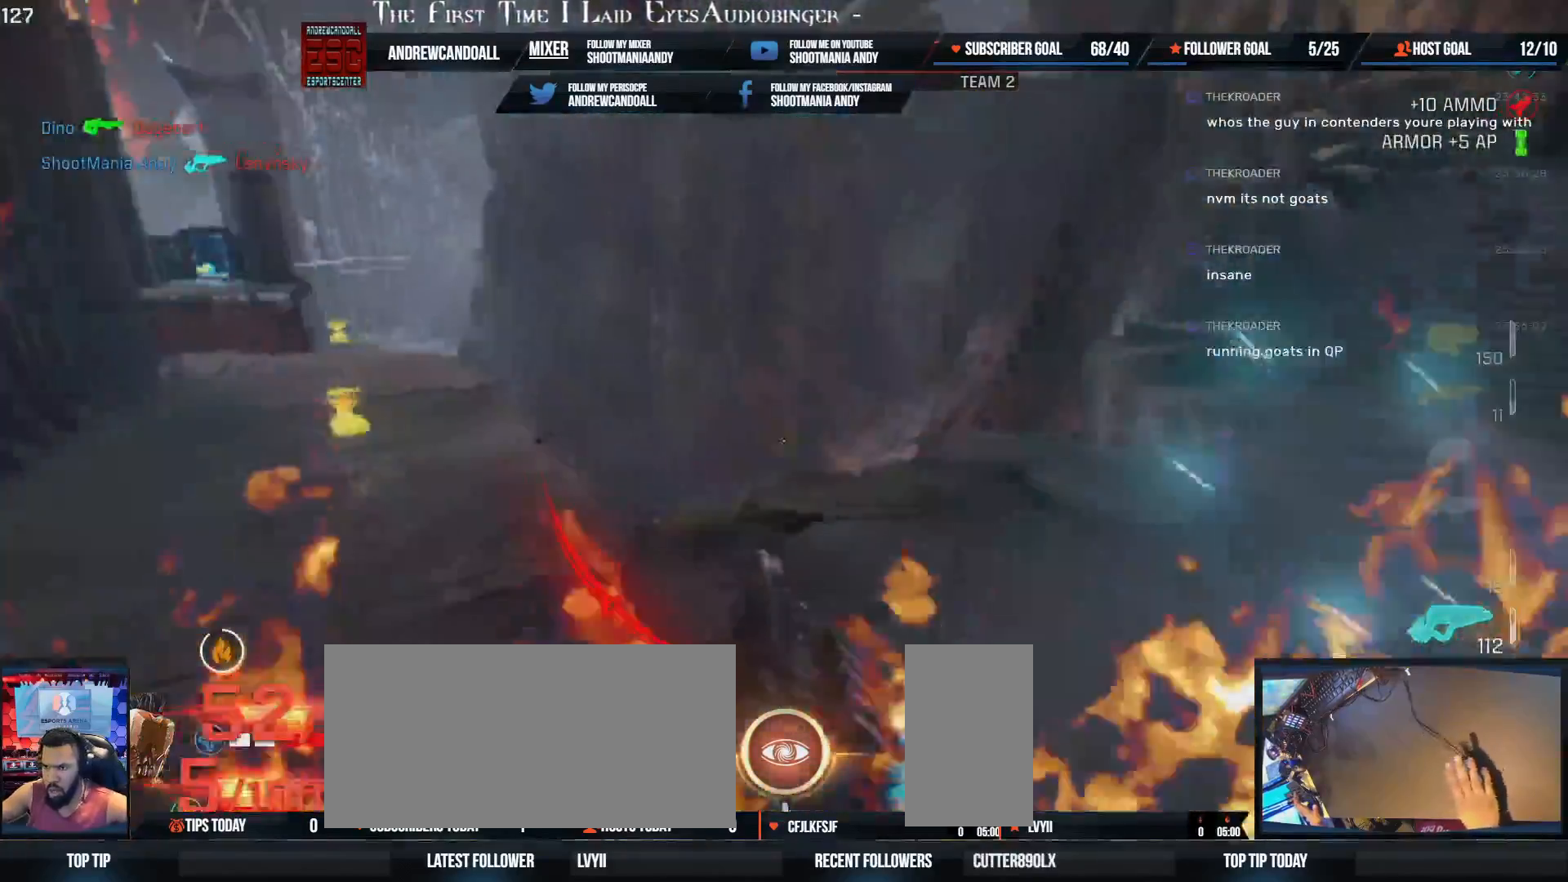
Gameplay with keyboard and mouse; each line is a JSON object with the keys and mouse buttons held at the frame after it. "events" lists presses ("down") and releases ("up") of "a", "alt", "backspace", "caps_lock", "ctrl", "d", "delete", "end", "home", "r", "s", "shift", "tab", "tilde", "w", "mouse_left", "mouse_wheel", "mouse_right", "mouse_mb4" and "mouse_mb5" between this image and that frame as [ms after this image, input, new state], when the widget could be followed in between. "mouse_left", "mouse_wheel", "mouse_right", "mouse_mb4", "mouse_mb5" = the "left", "wheel", "right", "mb4", "mb5" buttons of the "mouse" list. No other keys are recorded. "wheel" means that the mouse wheel is clicked or scrolled. Not read: mouse_move.
{"keys": ["d"], "mouse": []}
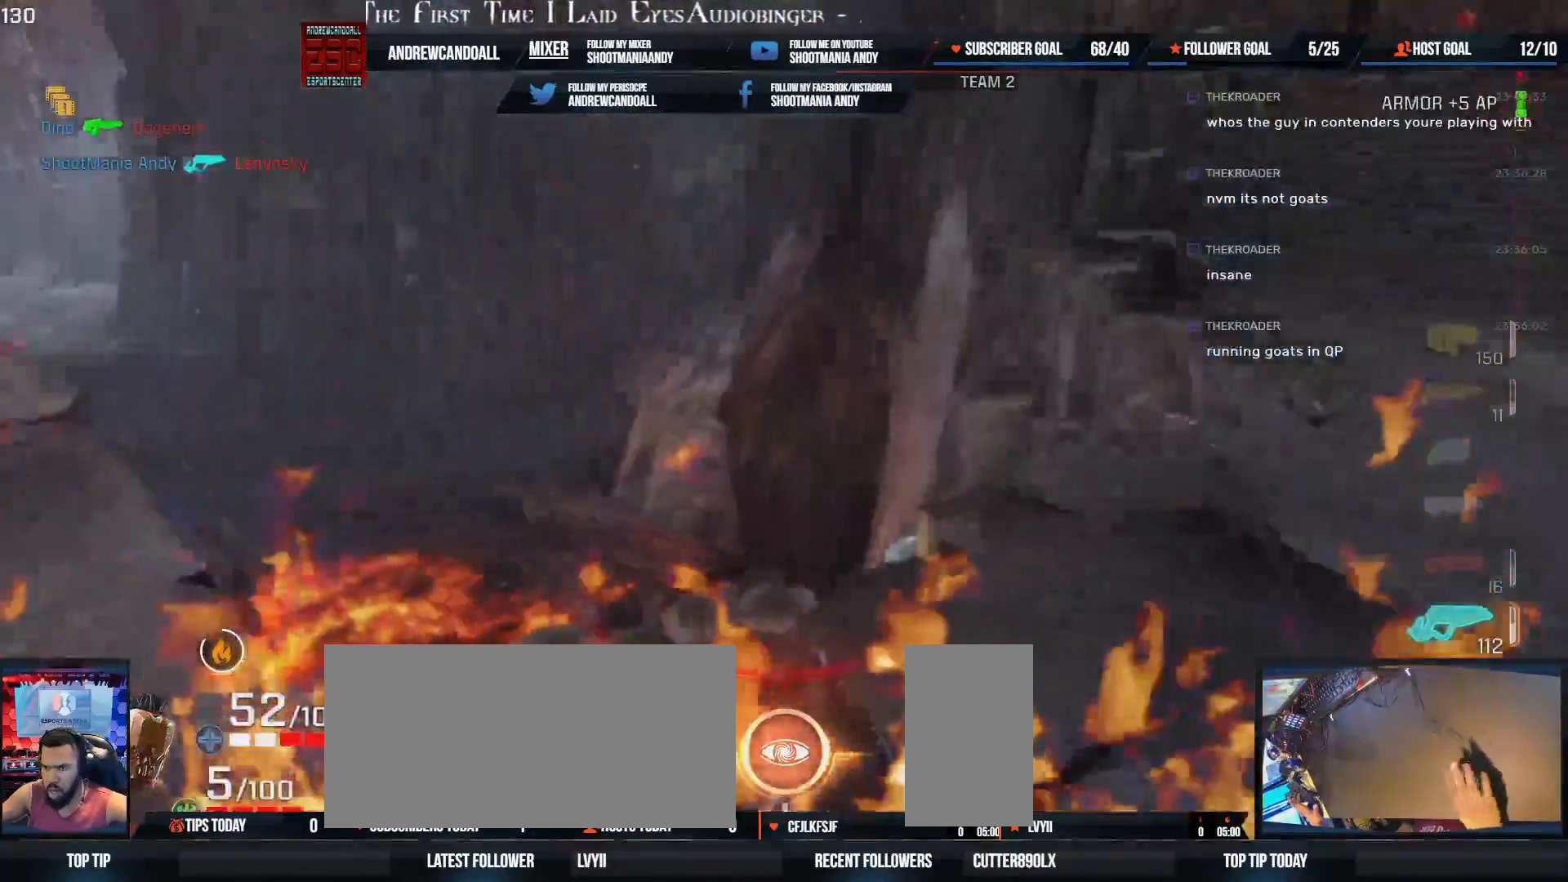
{"keys": ["a", "w"], "mouse": []}
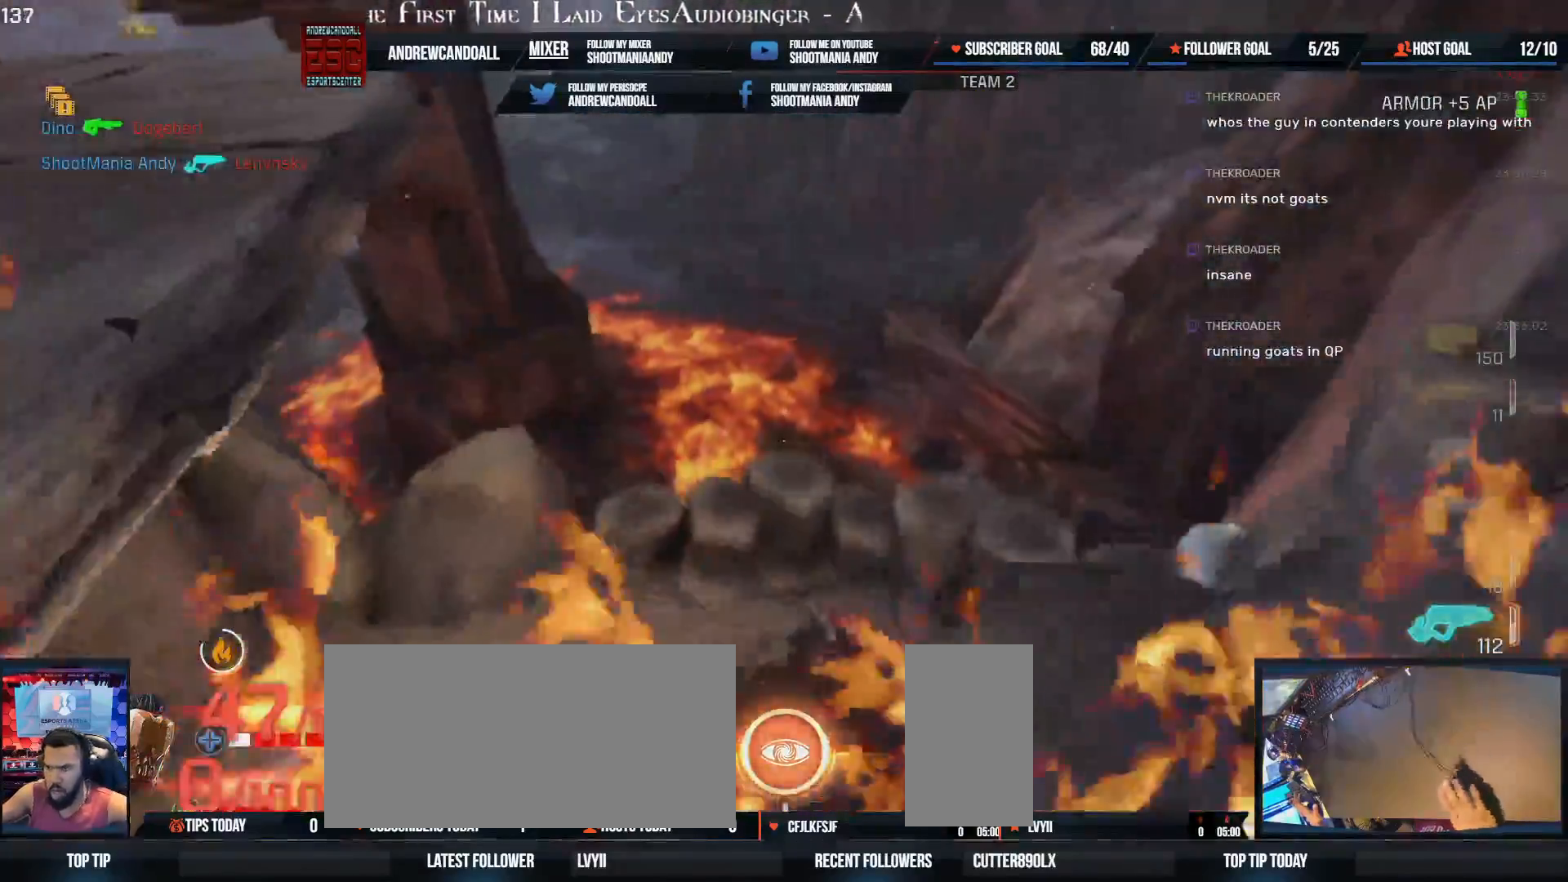
{"keys": ["s"], "mouse": [], "events": [[150, "w", "up"], [167, "a", "up"], [250, "mouse_left", "down"], [267, "mouse_left", "up"], [400, "tilde", "down"], [433, "s", "down"], [467, "tilde", "up"]]}
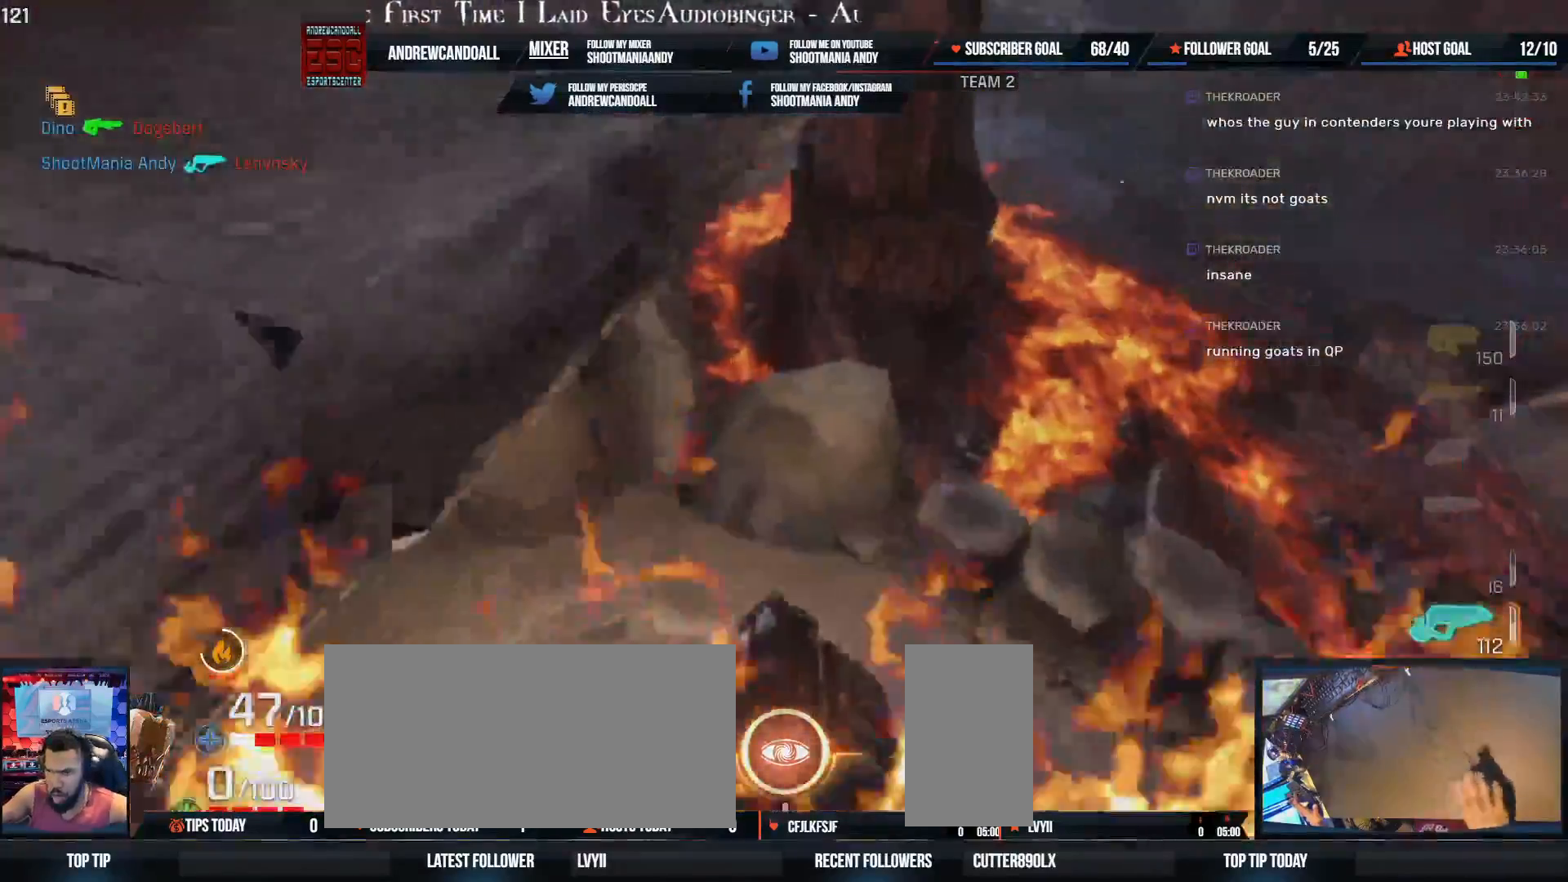
{"keys": ["a", "s"], "mouse": [], "events": [[283, "mouse_left", "down"], [350, "mouse_left", "up"], [467, "a", "down"]]}